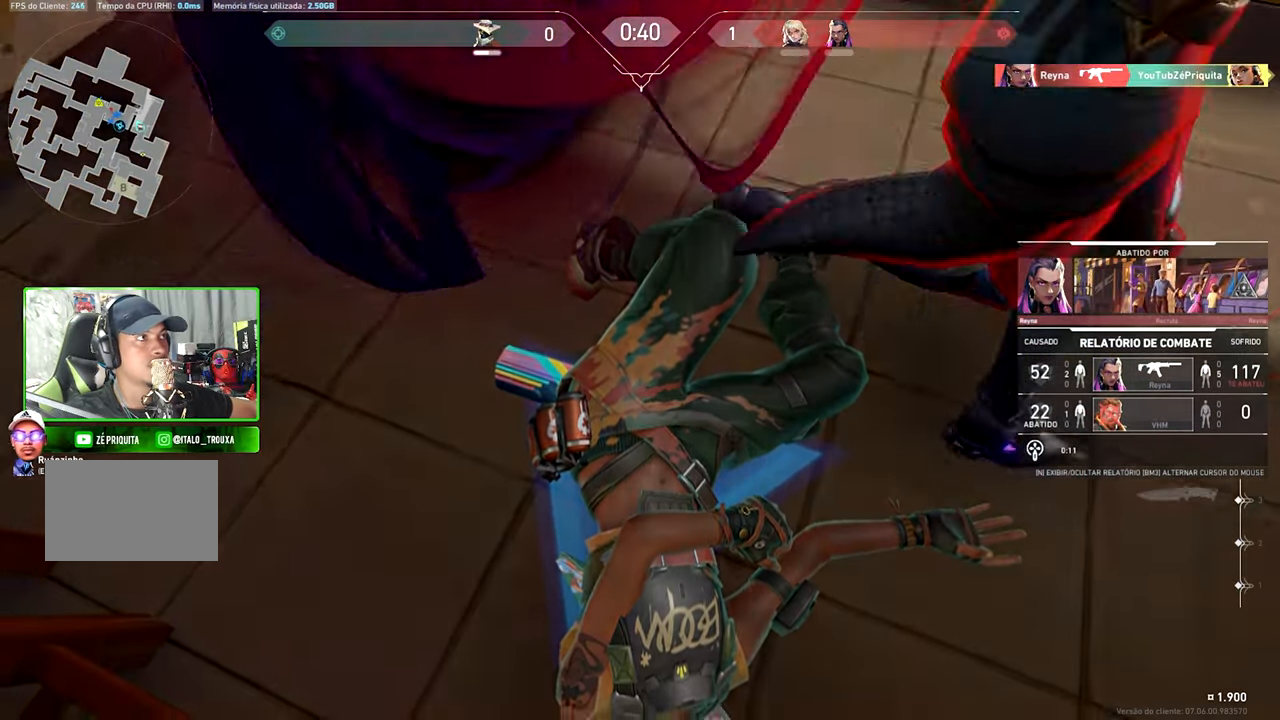
Gameplay with keyboard and mouse; each line is a JSON object with the keys and mouse buttons held at the frame after it. "events" lists presses ("down") and releases ("up") of "1", "2", "3", "4", "5", "a", "alt", "c", "caps_lock", "ctrl", "d", "e", "f", "g", "q", "r", "s", "shift", "space", "t", "tab", "v", "w", "x", "z" and "mouse_wheel" between this image and that frame as [ms after this image, input, new state], when the widget could be followed in between. "mouse_wheel" = the "wheel" button of the "mouse" list. No other keys are recorded. "wheel" means that the mouse wheel is clicked or scrolled. "mouse_move" is the direction in which the mouse moves at that frame (one of eight, or "still"), when it could be read.
{"keys": ["v"], "mouse": [], "mouse_move": "still", "events": []}
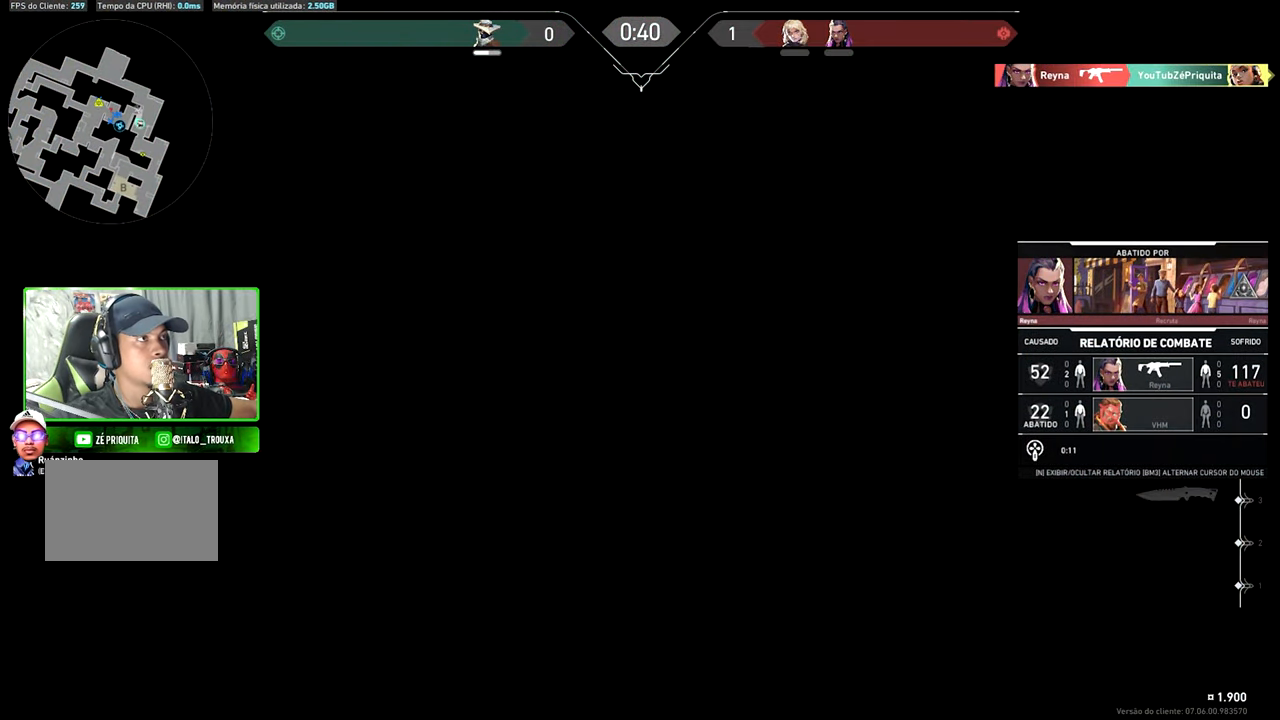
{"keys": [], "mouse": [], "mouse_move": "still", "events": [[150, "v", "up"], [300, "v", "down"], [483, "v", "up"]]}
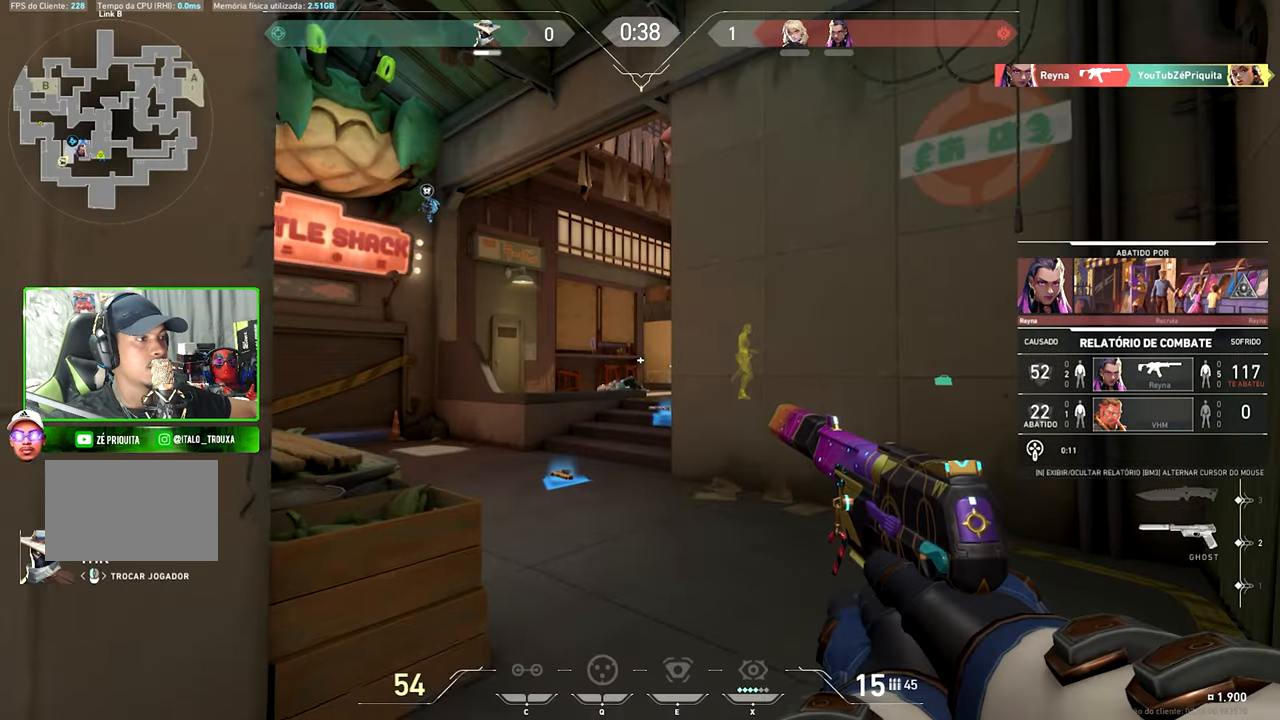
{"keys": [], "mouse": [], "mouse_move": "still", "events": [[16, "v", "down"], [283, "v", "up"]]}
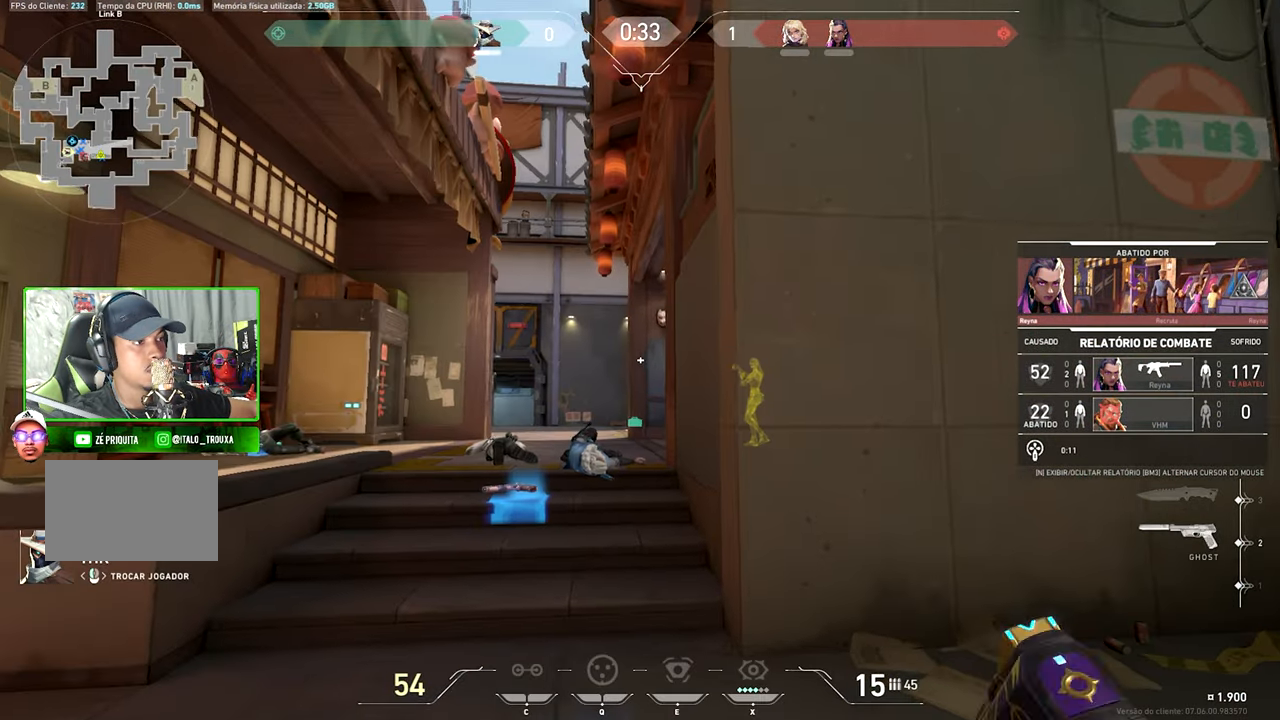
{"keys": [], "mouse": [], "mouse_move": "still", "events": []}
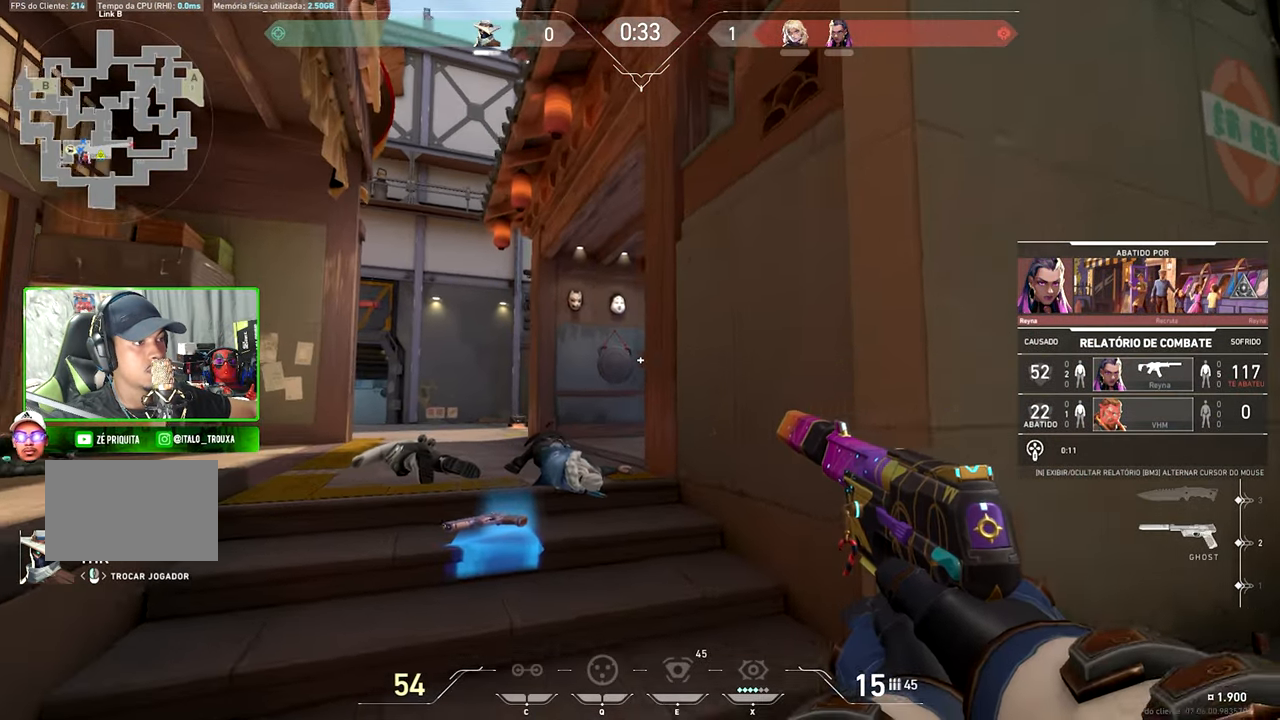
{"keys": [], "mouse": [], "mouse_move": "still", "events": []}
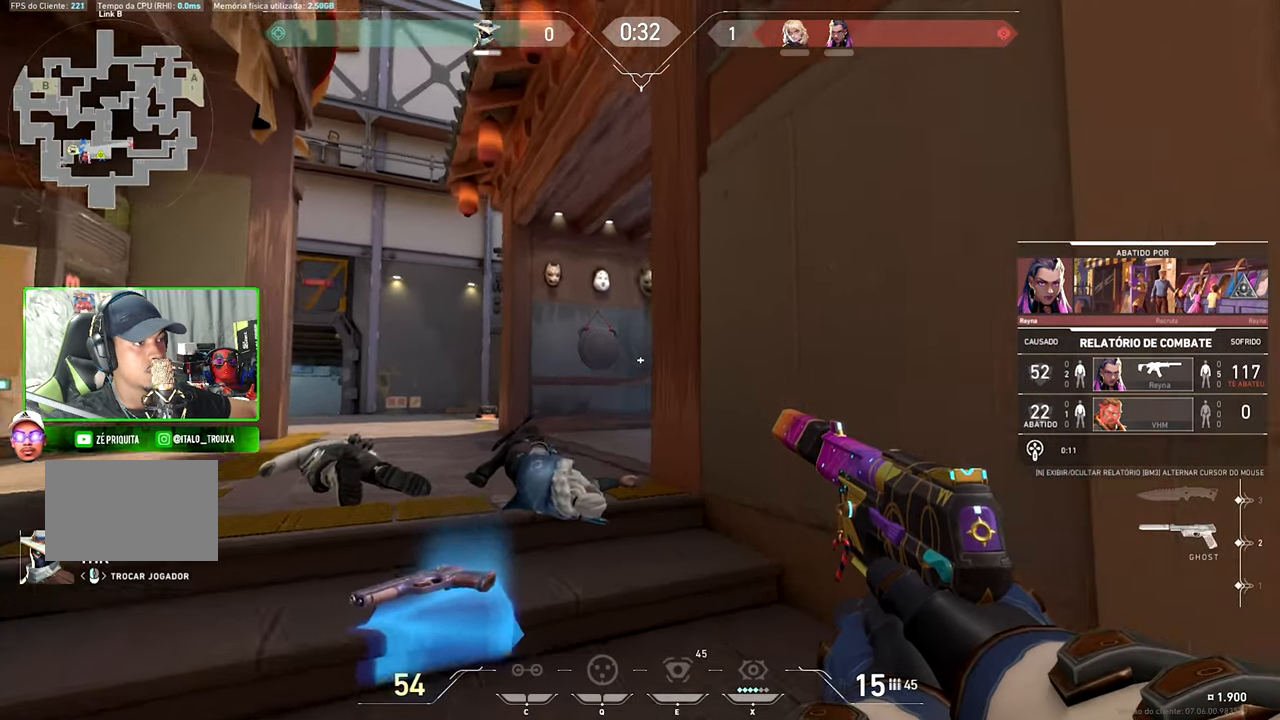
{"keys": [], "mouse": [], "mouse_move": "still", "events": []}
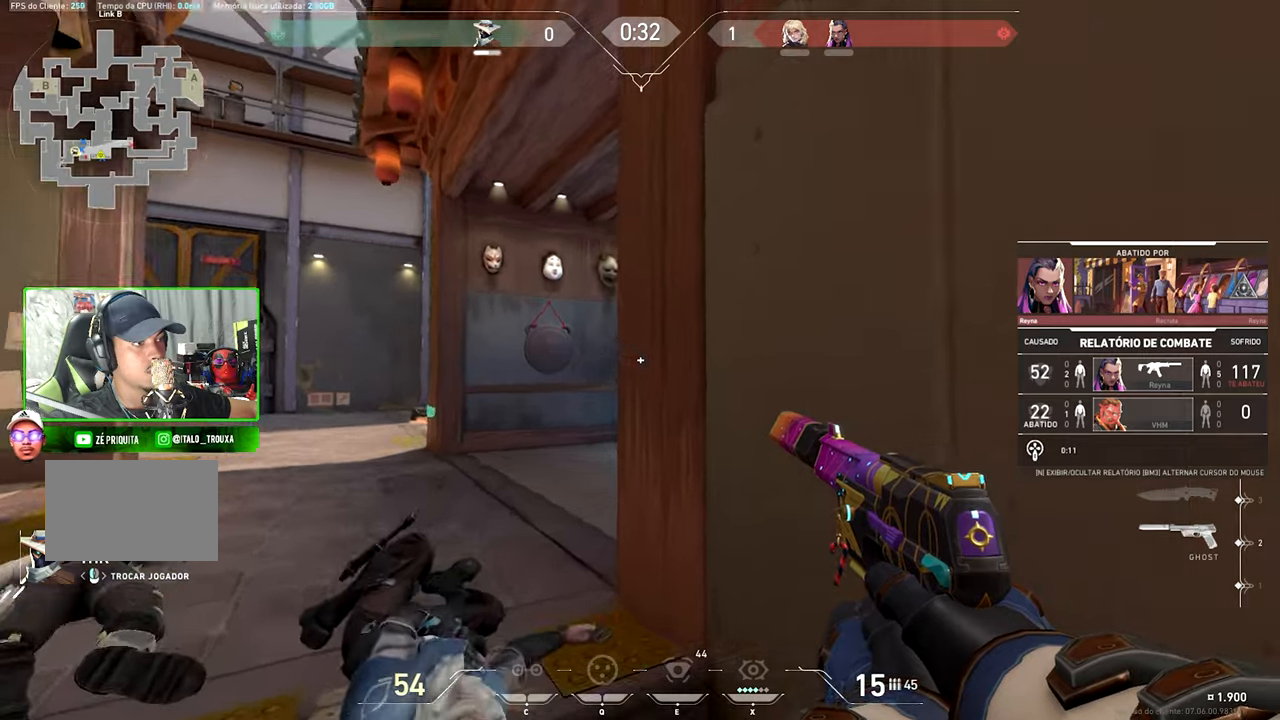
{"keys": [], "mouse": [], "mouse_move": "still", "events": []}
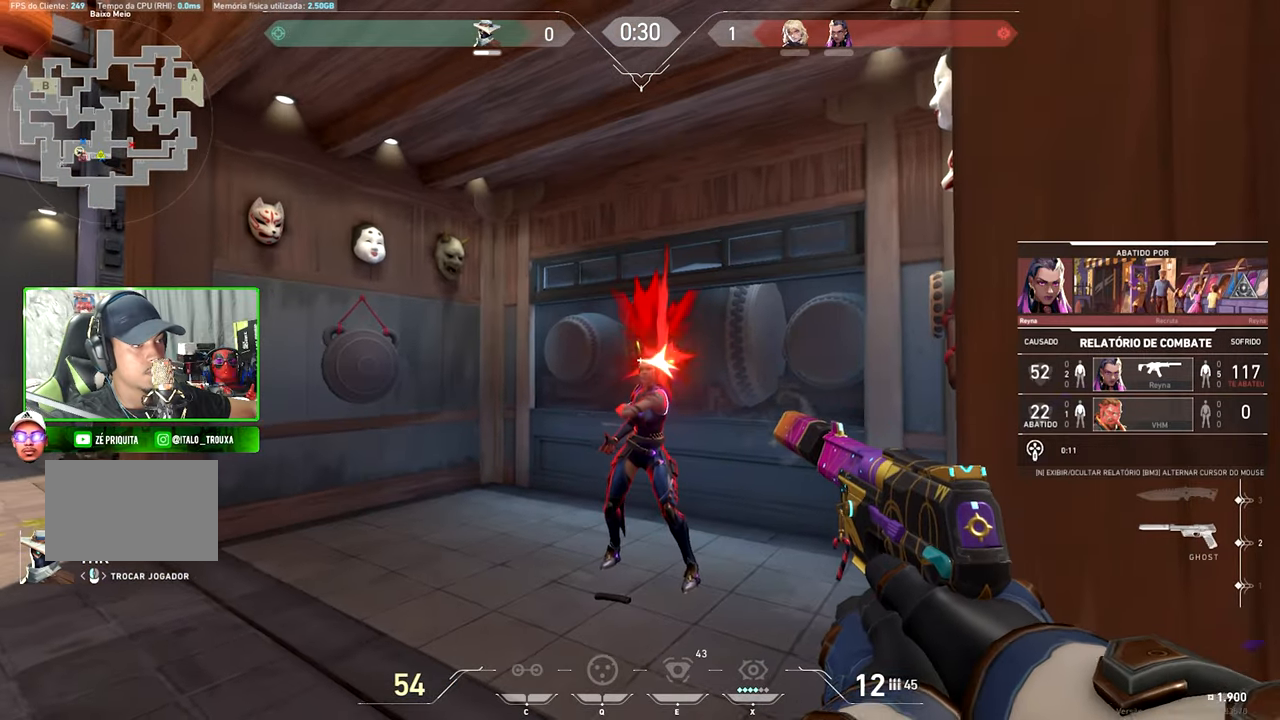
{"keys": [], "mouse": [], "mouse_move": "still", "events": []}
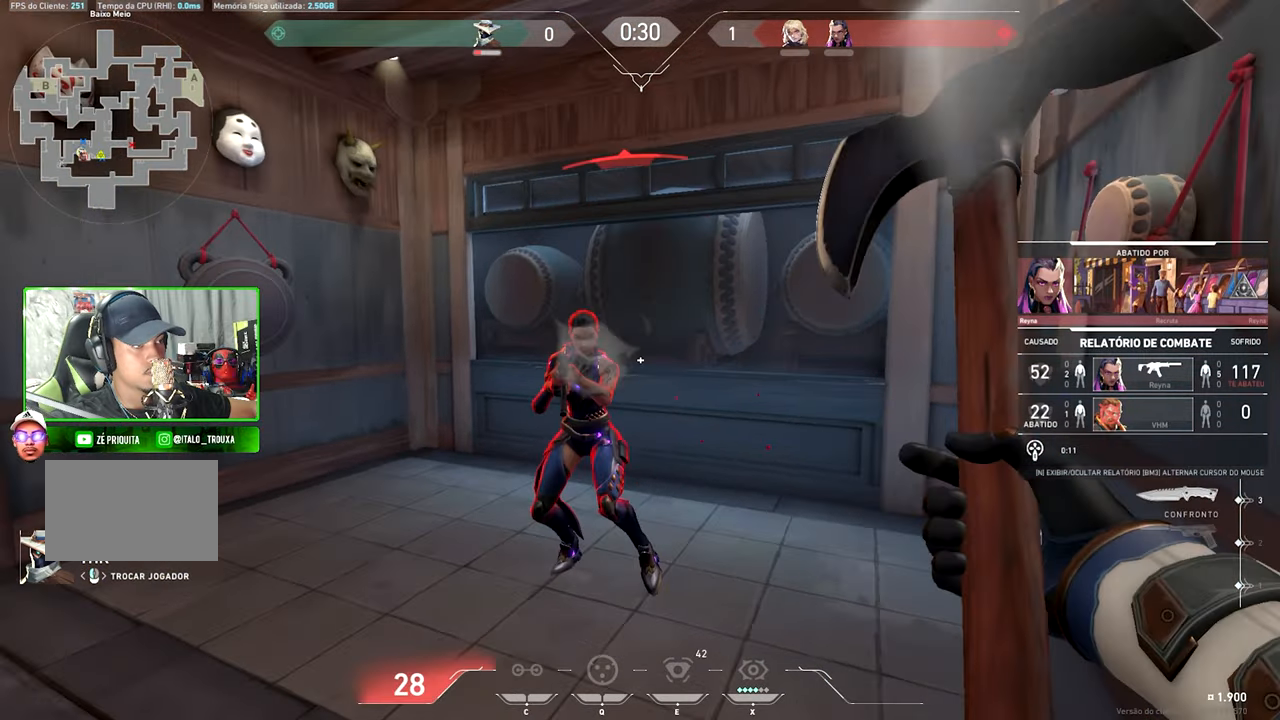
{"keys": [], "mouse": [], "mouse_move": "still", "events": []}
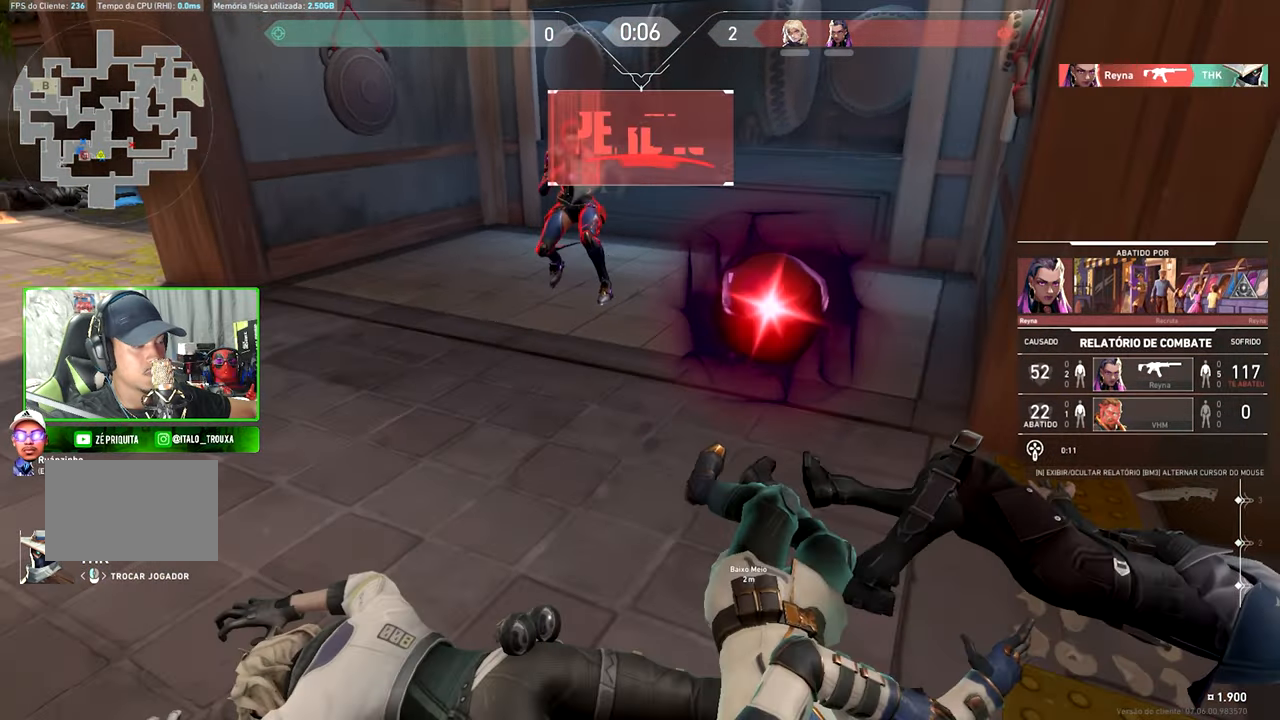
{"keys": ["v"], "mouse": [], "mouse_move": "still", "events": [[217, "v", "down"]]}
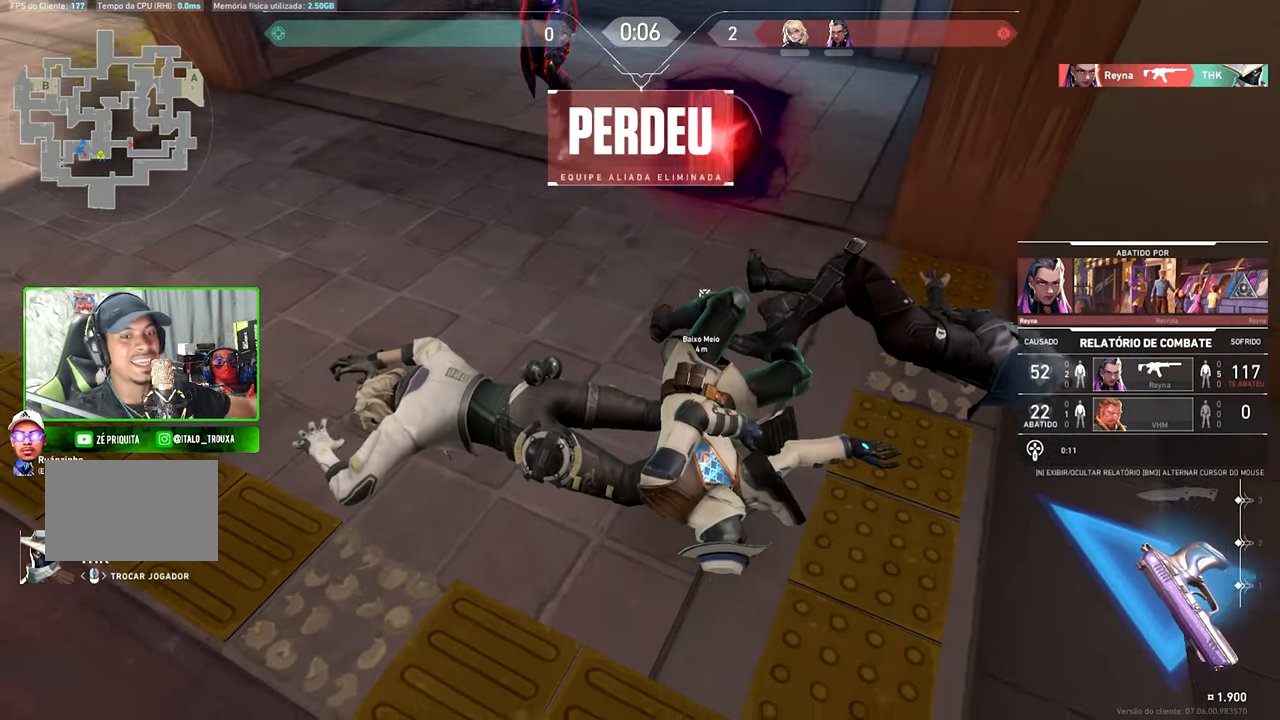
{"keys": ["v"], "mouse": [], "mouse_move": "still", "events": []}
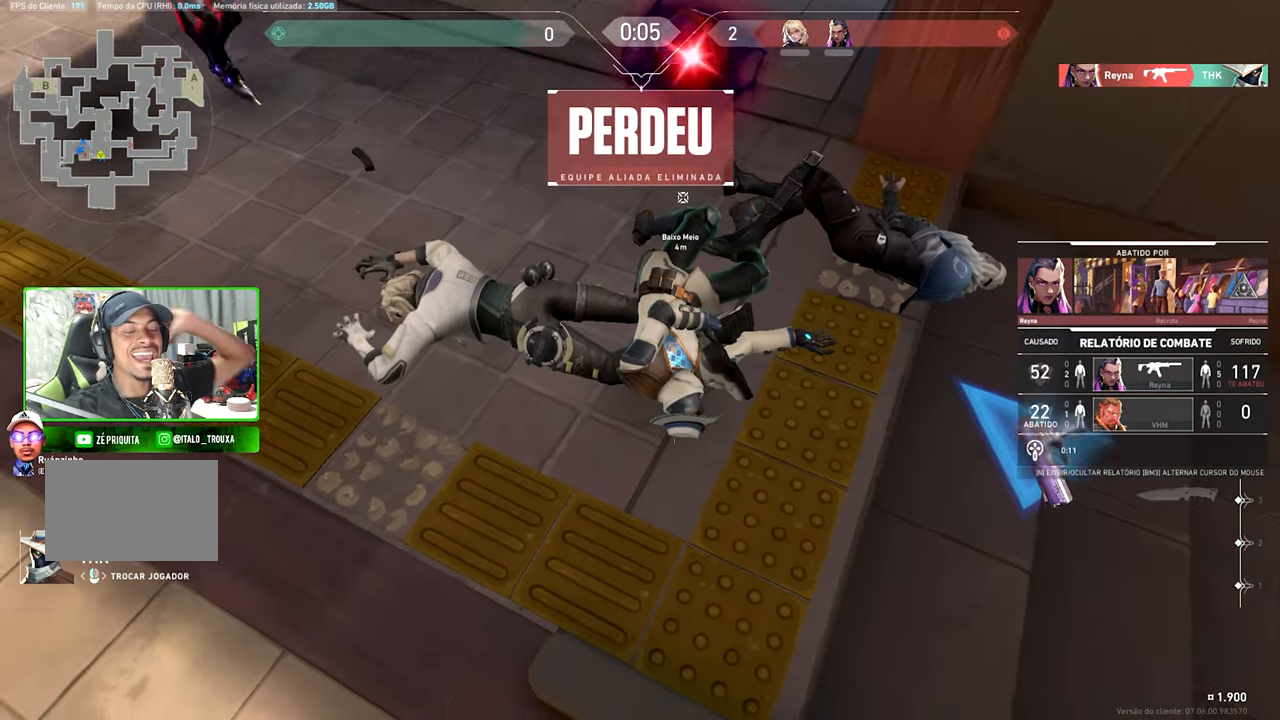
{"keys": ["v"], "mouse": [], "mouse_move": "still", "events": []}
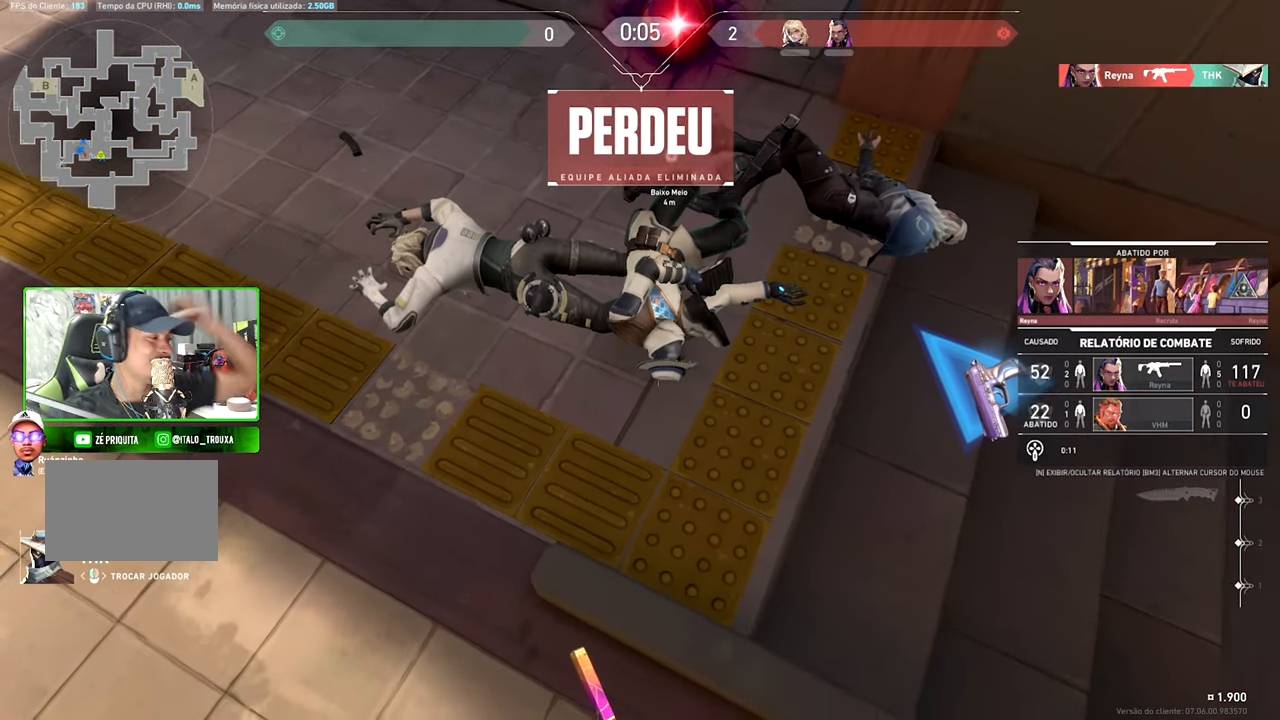
{"keys": ["v"], "mouse": [], "mouse_move": "still", "events": []}
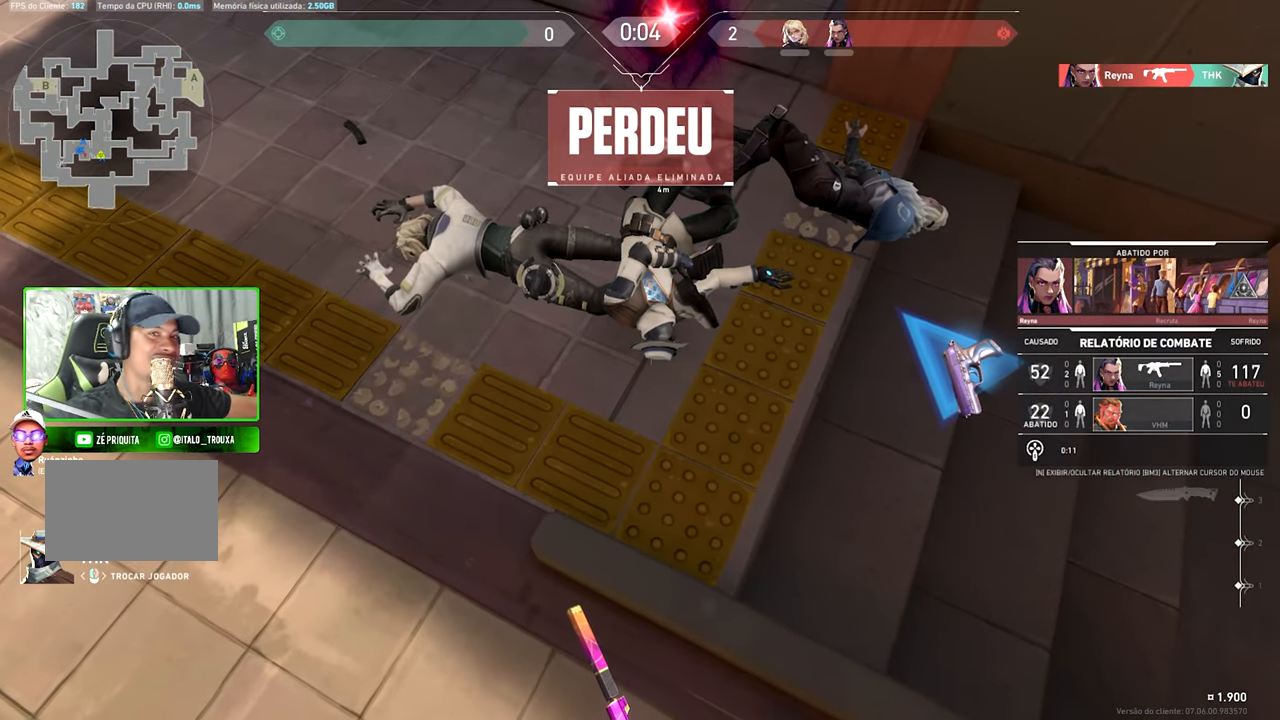
{"keys": ["v"], "mouse": [], "mouse_move": "still", "events": []}
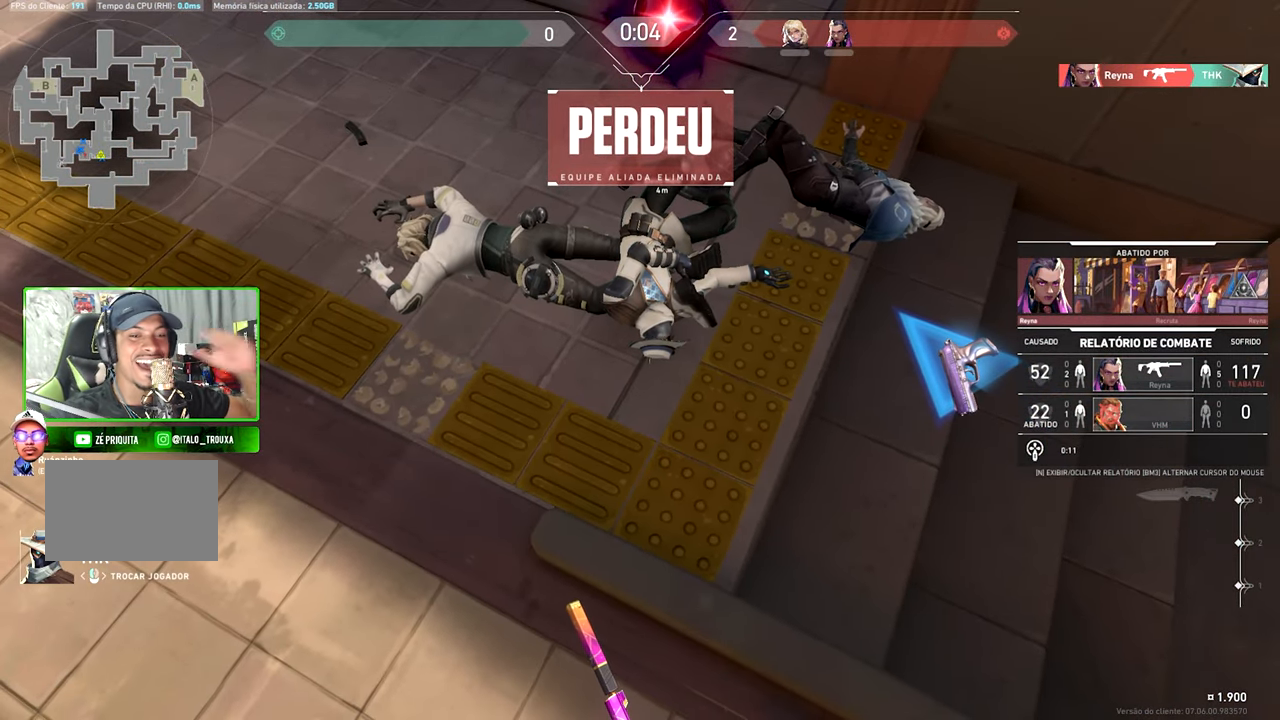
{"keys": ["v"], "mouse": [], "mouse_move": "still", "events": []}
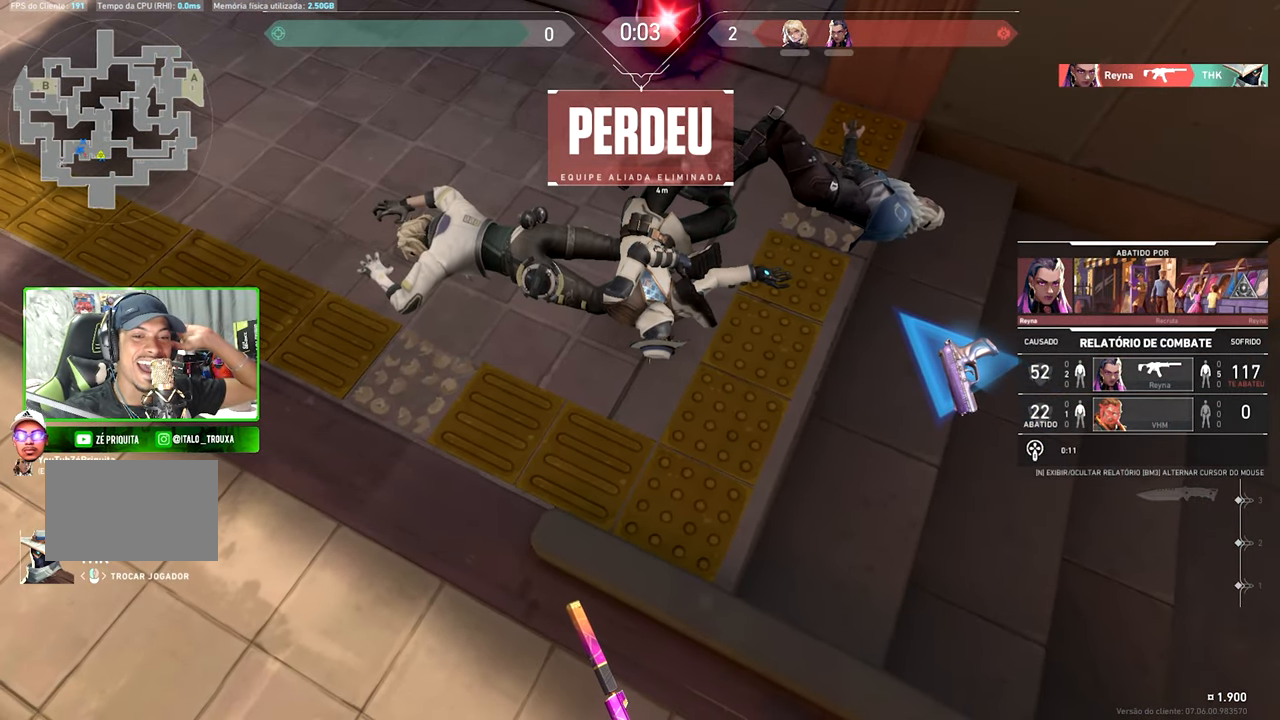
{"keys": ["v"], "mouse": [], "mouse_move": "still", "events": []}
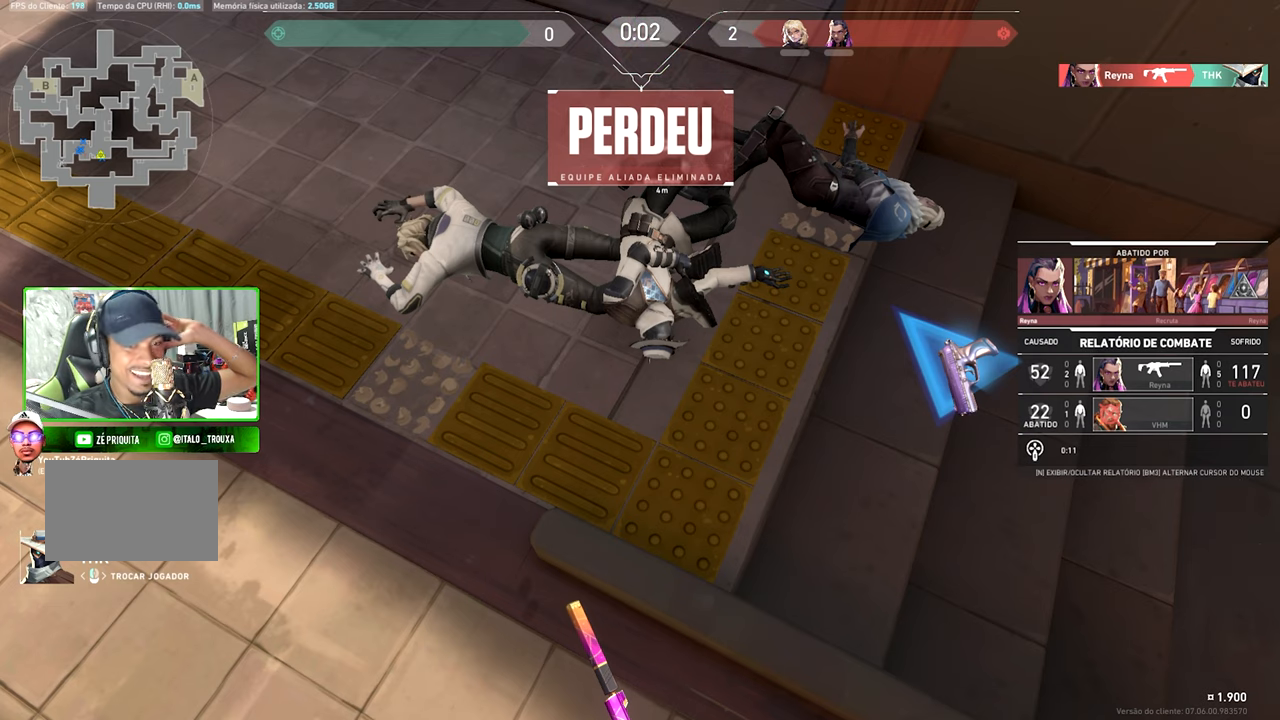
{"keys": ["v"], "mouse": [], "mouse_move": "left", "events": []}
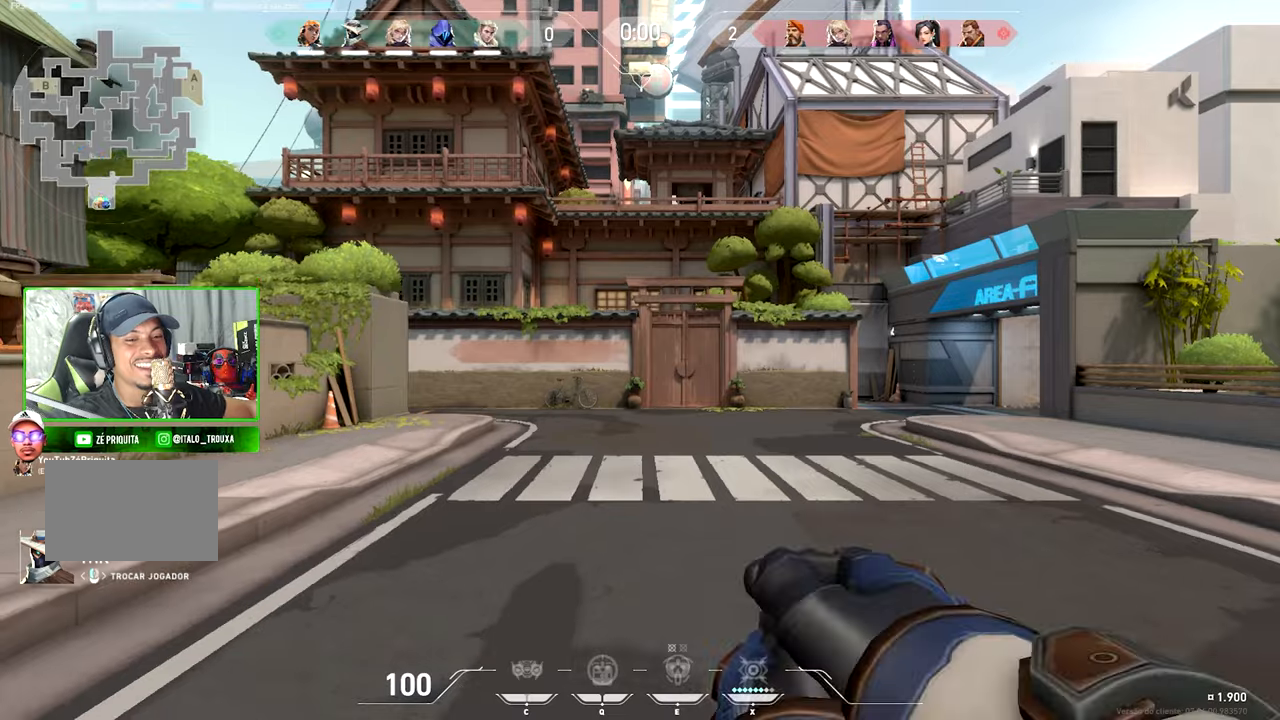
{"keys": ["v", "w"], "mouse": [], "mouse_move": "left", "events": [[317, "w", "down"]]}
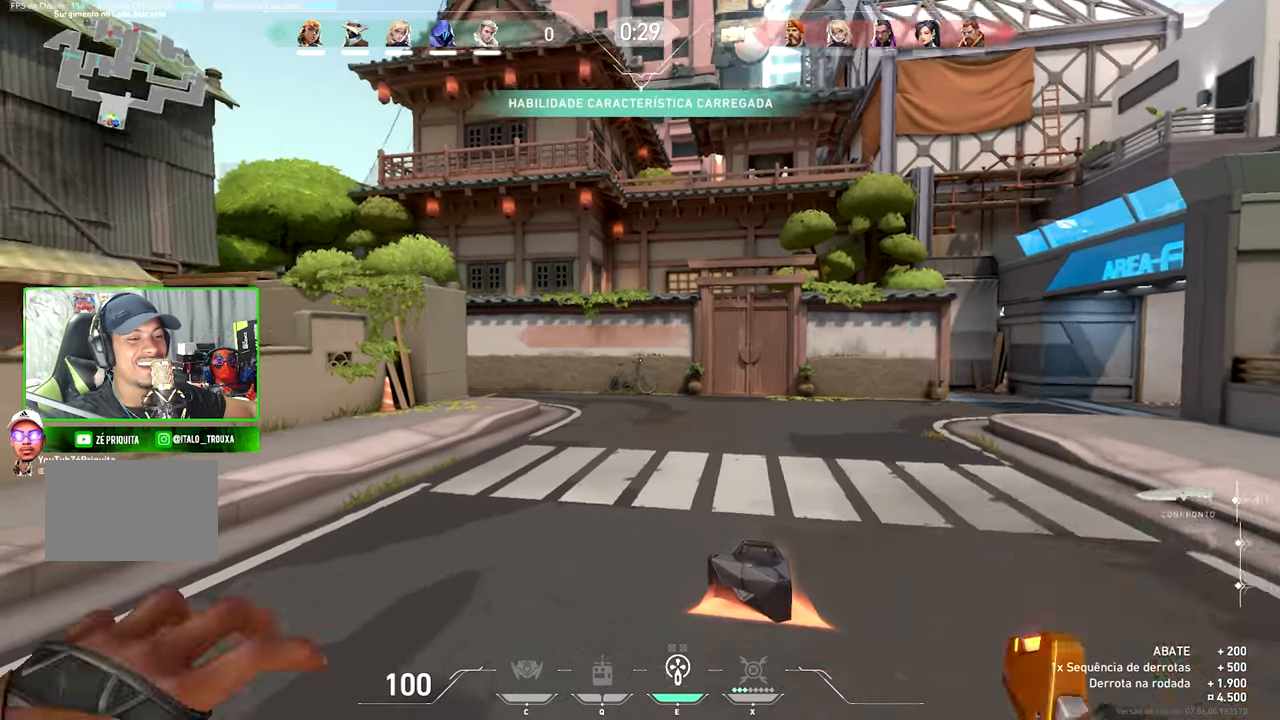
{"keys": ["v", "w"], "mouse": [], "mouse_move": "up-right", "events": [[134, "a", "down"], [250, "a", "up"]]}
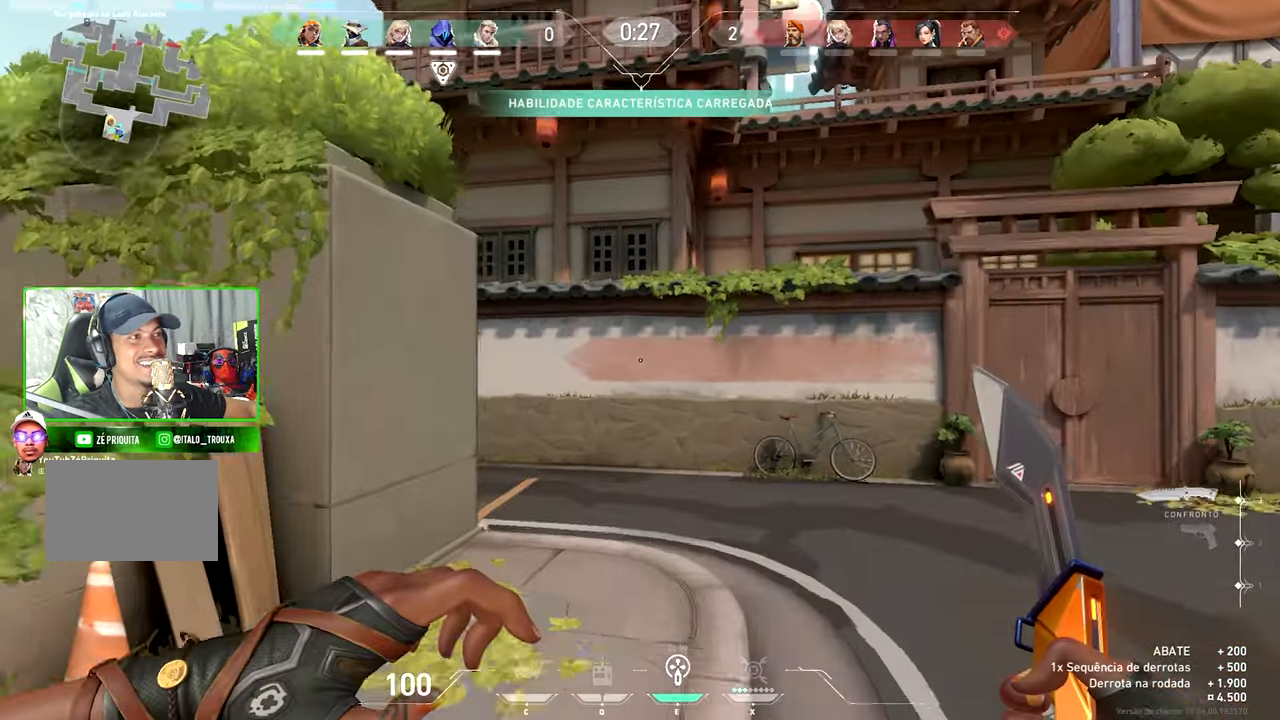
{"keys": ["v", "w"], "mouse": [], "mouse_move": "still", "events": [[350, "v", "up"], [384, "v", "down"]]}
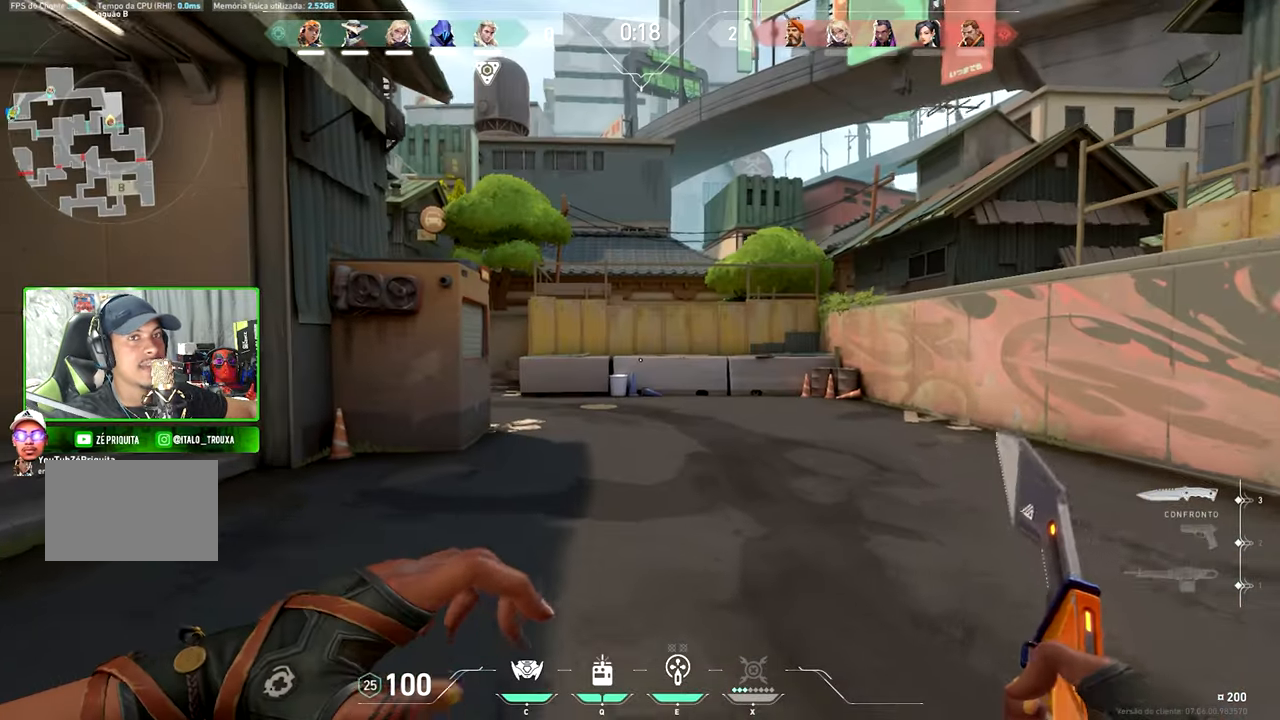
{"keys": ["v", "w"], "mouse": [], "mouse_move": "still", "events": []}
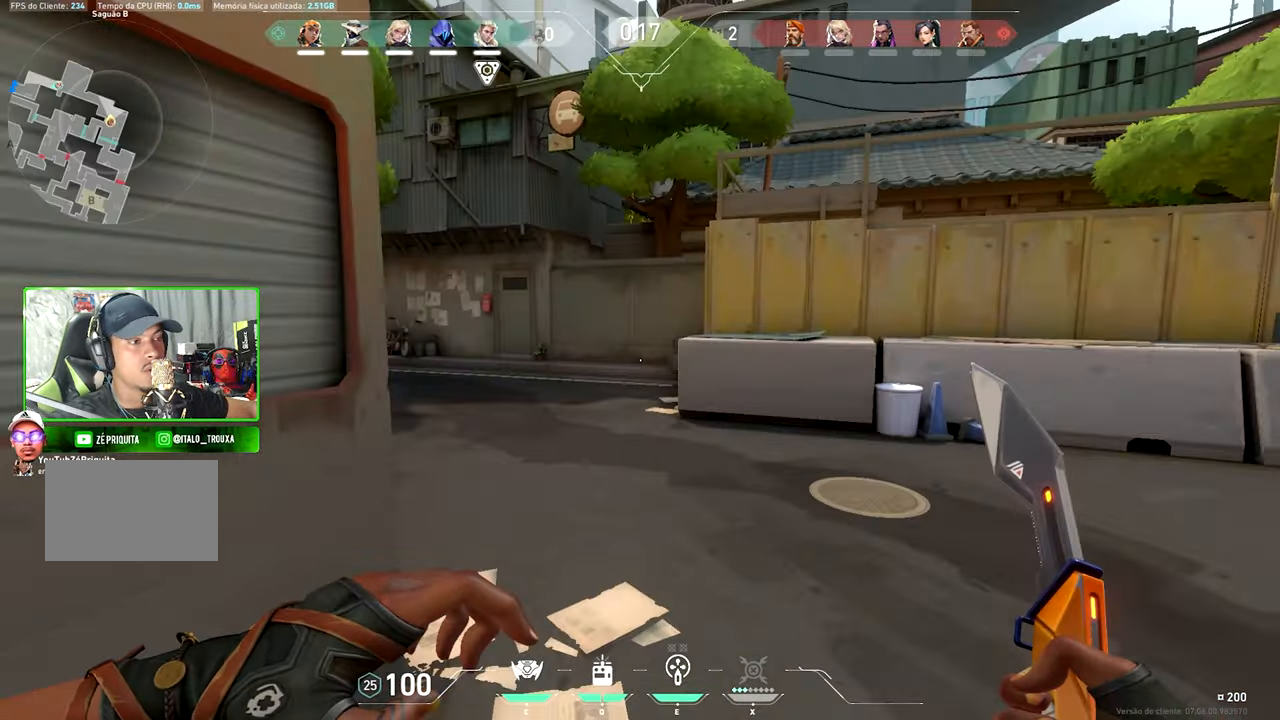
{"keys": ["v", "w"], "mouse": [], "mouse_move": "left", "events": []}
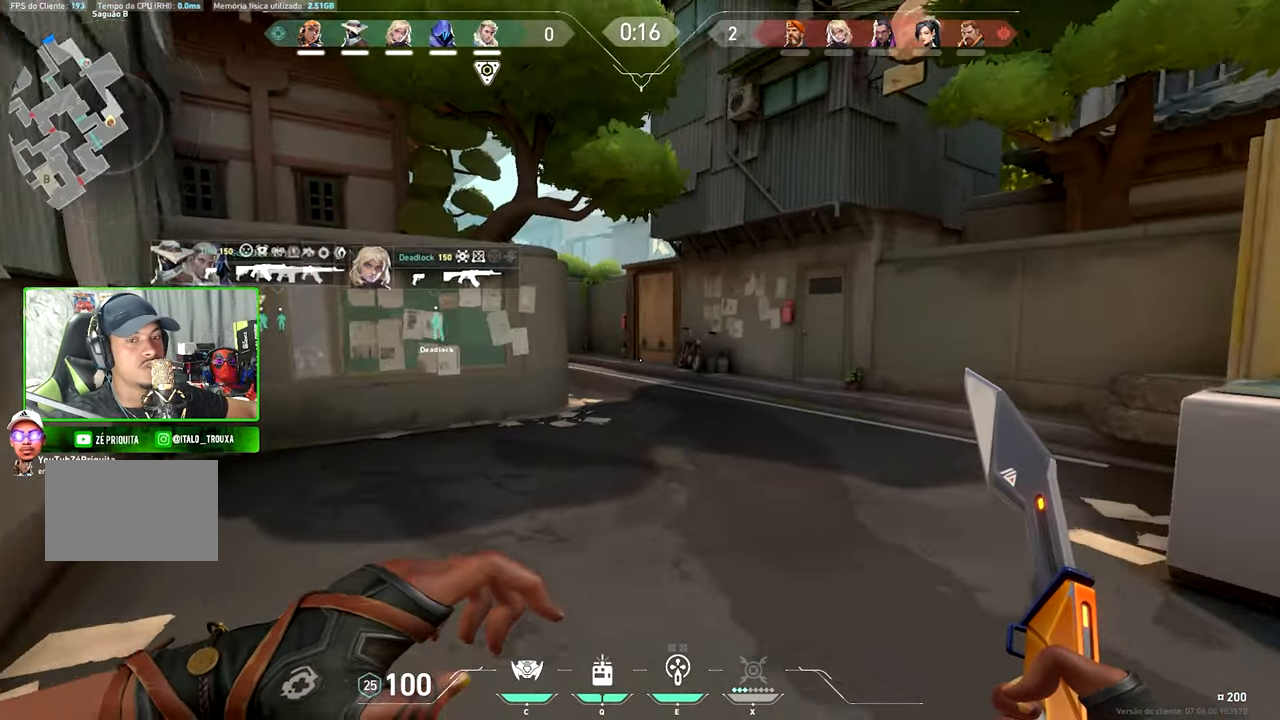
{"keys": ["tab", "w"], "mouse": [], "mouse_move": "still", "events": [[450, "tab", "down"], [450, "v", "up"]]}
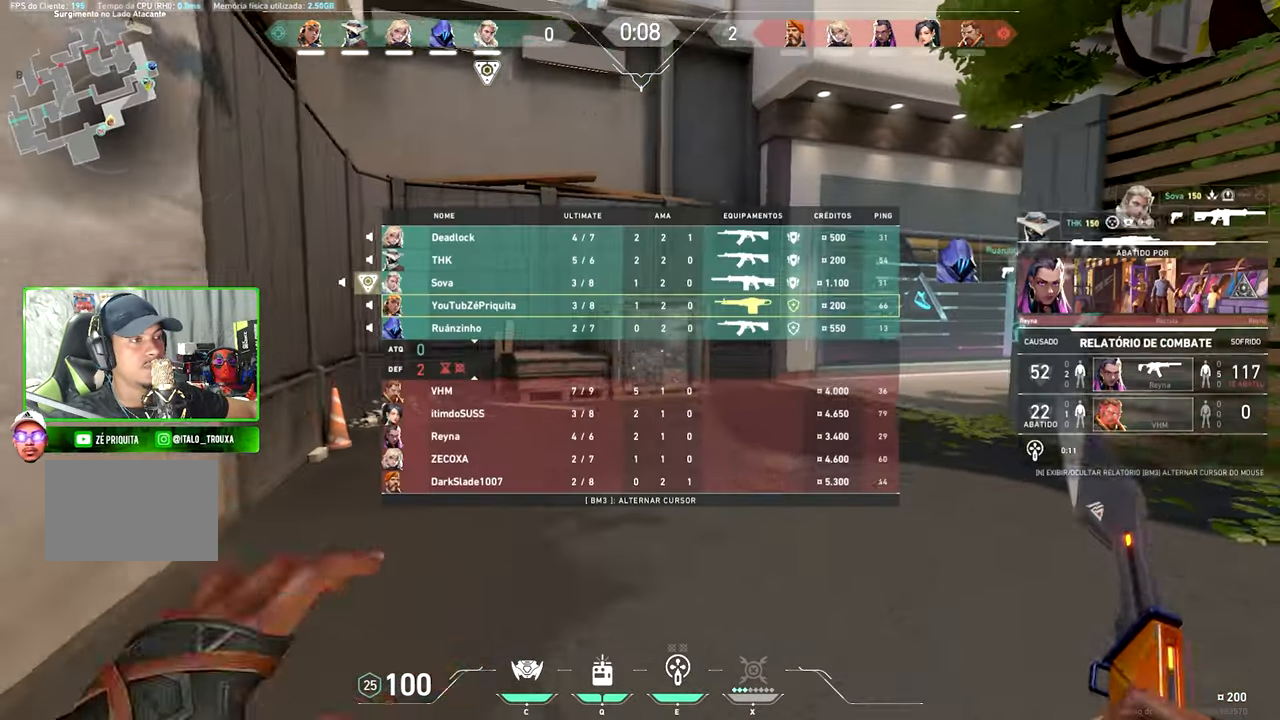
{"keys": ["tab", "w"], "mouse": [], "mouse_move": "right", "events": []}
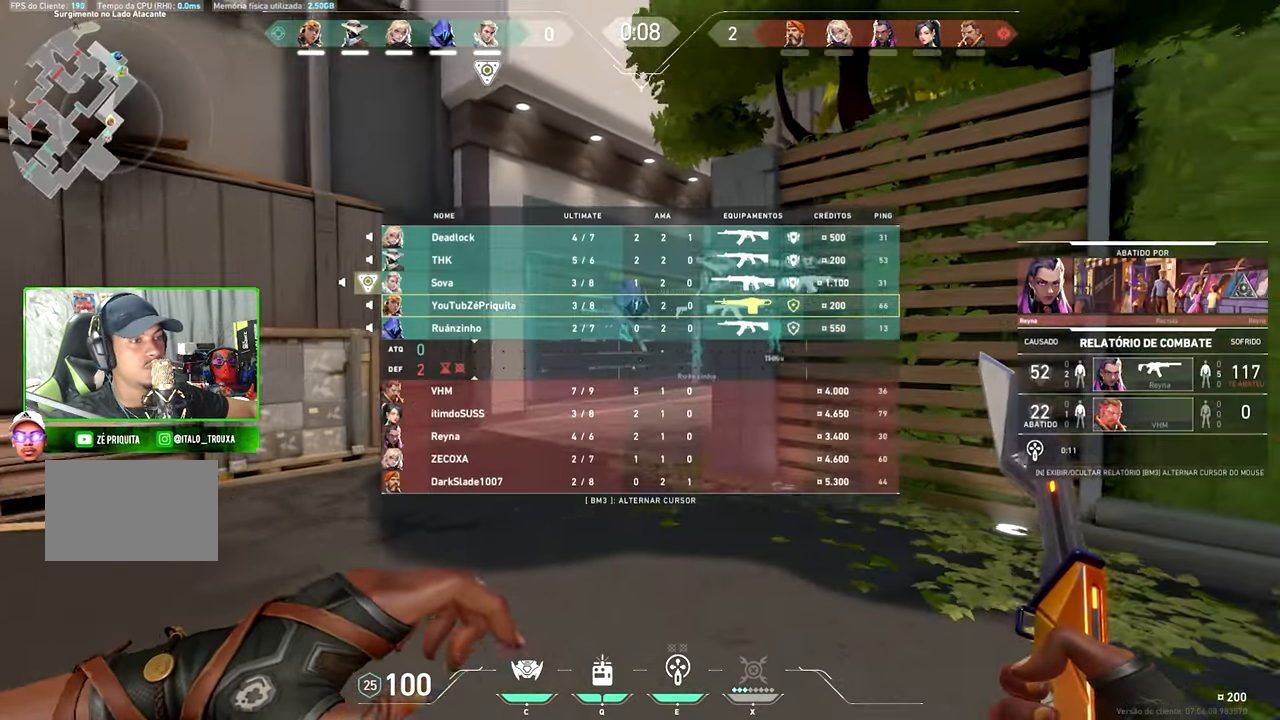
{"keys": ["tab", "w"], "mouse": [], "mouse_move": "up", "events": [[150, "space", "down"], [284, "space", "up"]]}
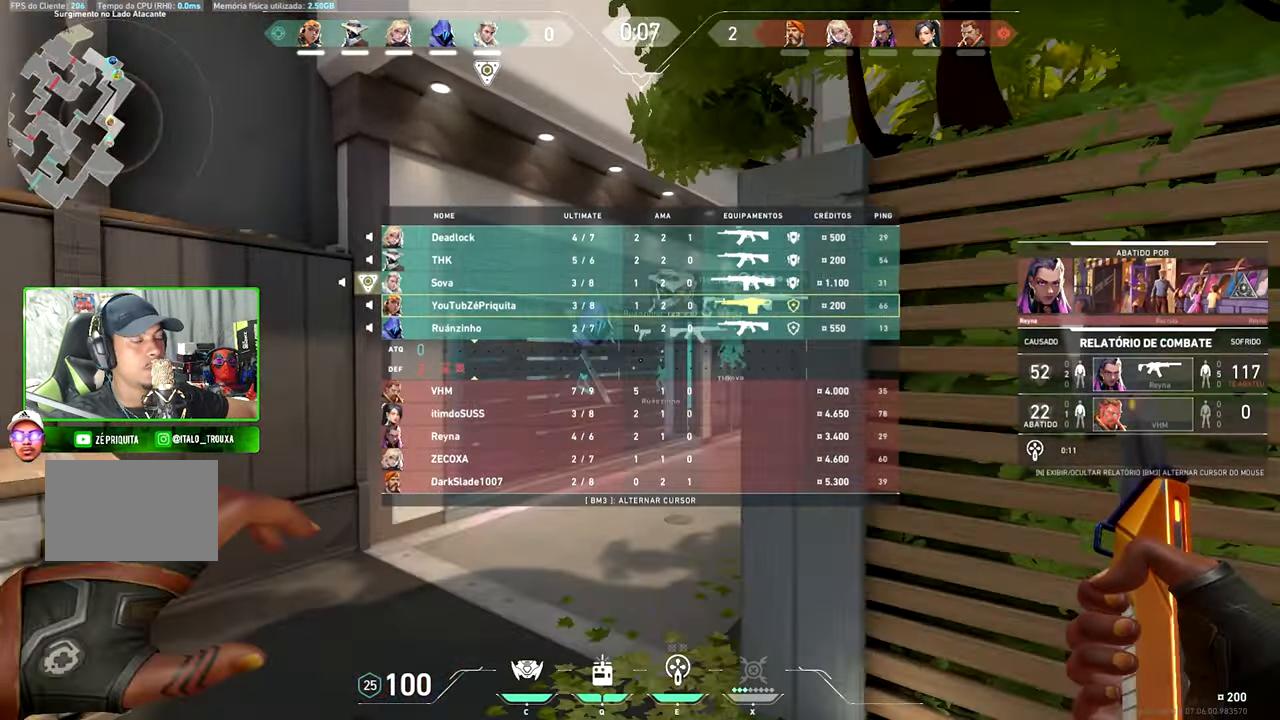
{"keys": ["d", "space", "tab", "w"], "mouse": [], "mouse_move": "right", "events": [[400, "space", "down"], [500, "d", "down"]]}
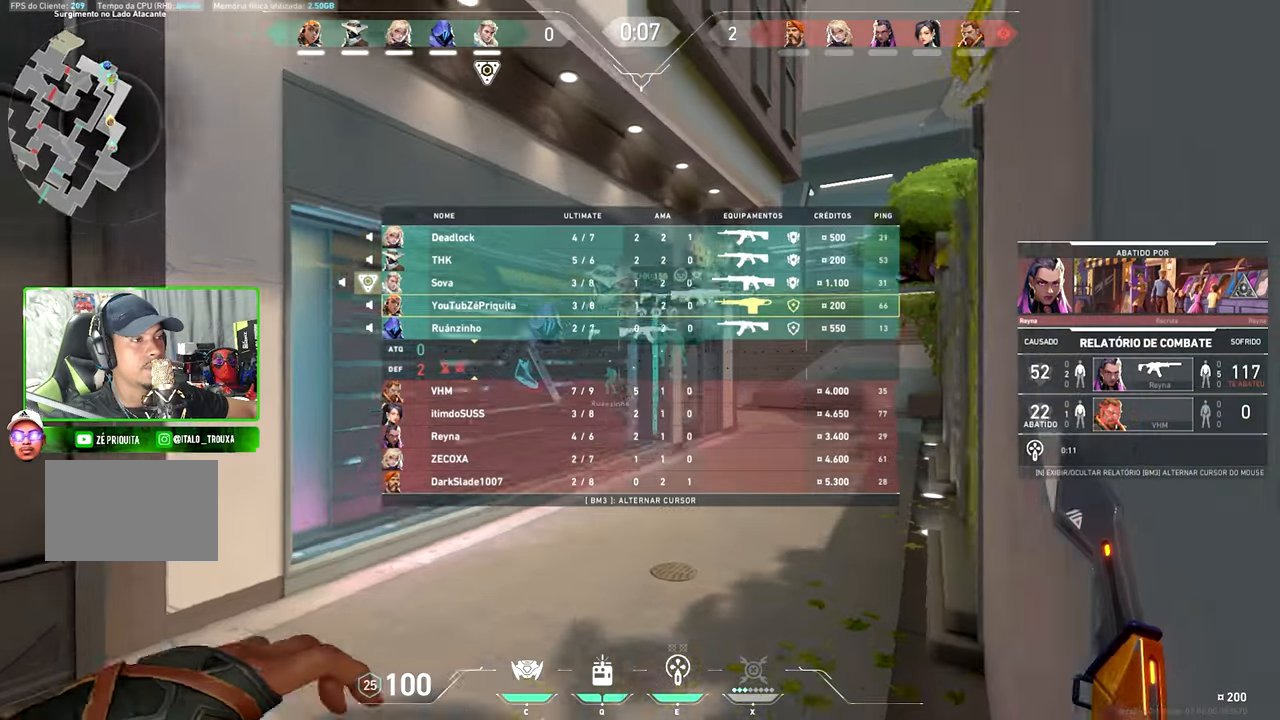
{"keys": ["v", "w"], "mouse": [], "mouse_move": "left", "events": [[50, "space", "up"], [66, "d", "up"], [66, "tab", "up"], [183, "v", "down"]]}
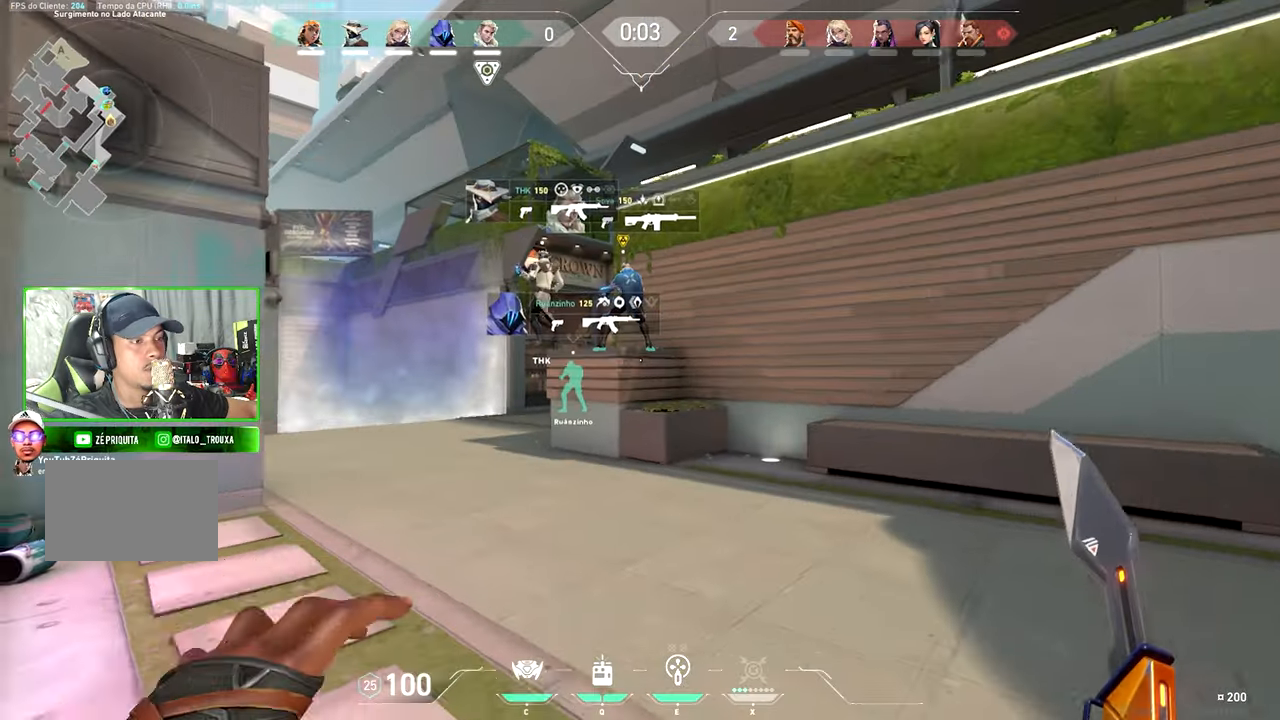
{"keys": ["v", "w"], "mouse": [], "mouse_move": "left", "events": []}
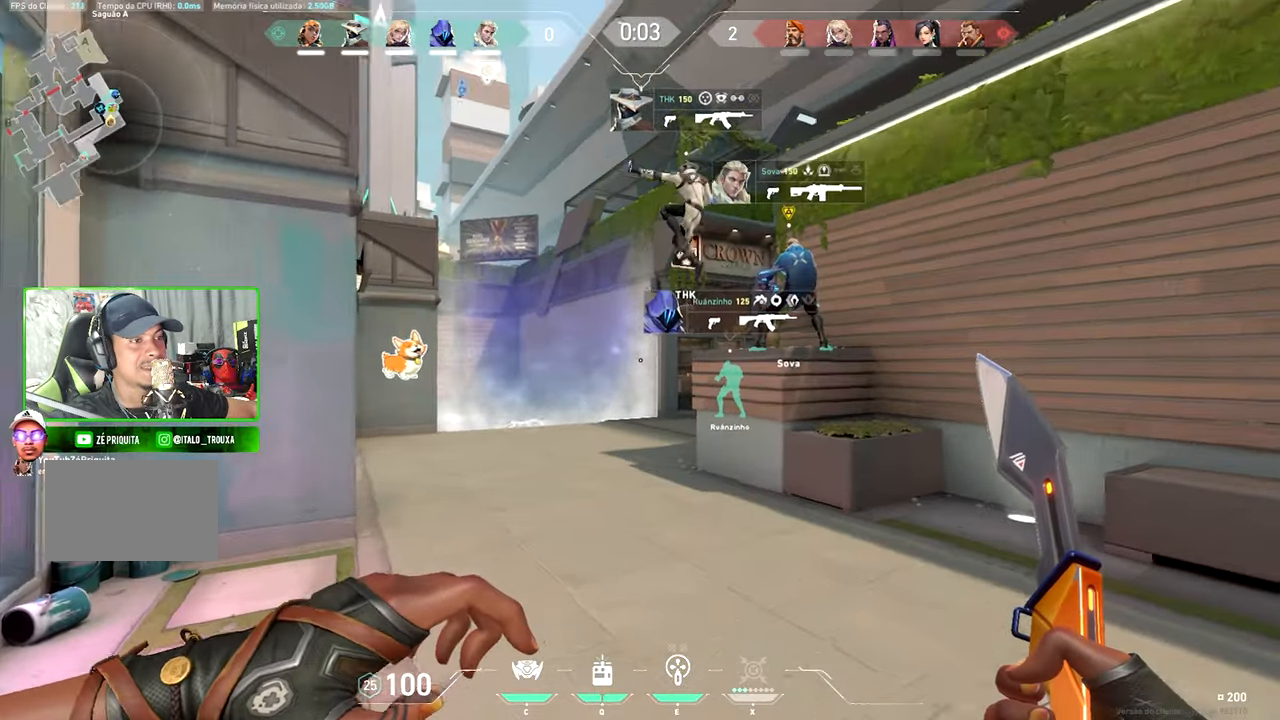
{"keys": ["v", "w"], "mouse": [], "mouse_move": "still", "events": [[66, "a", "down"], [200, "a", "up"]]}
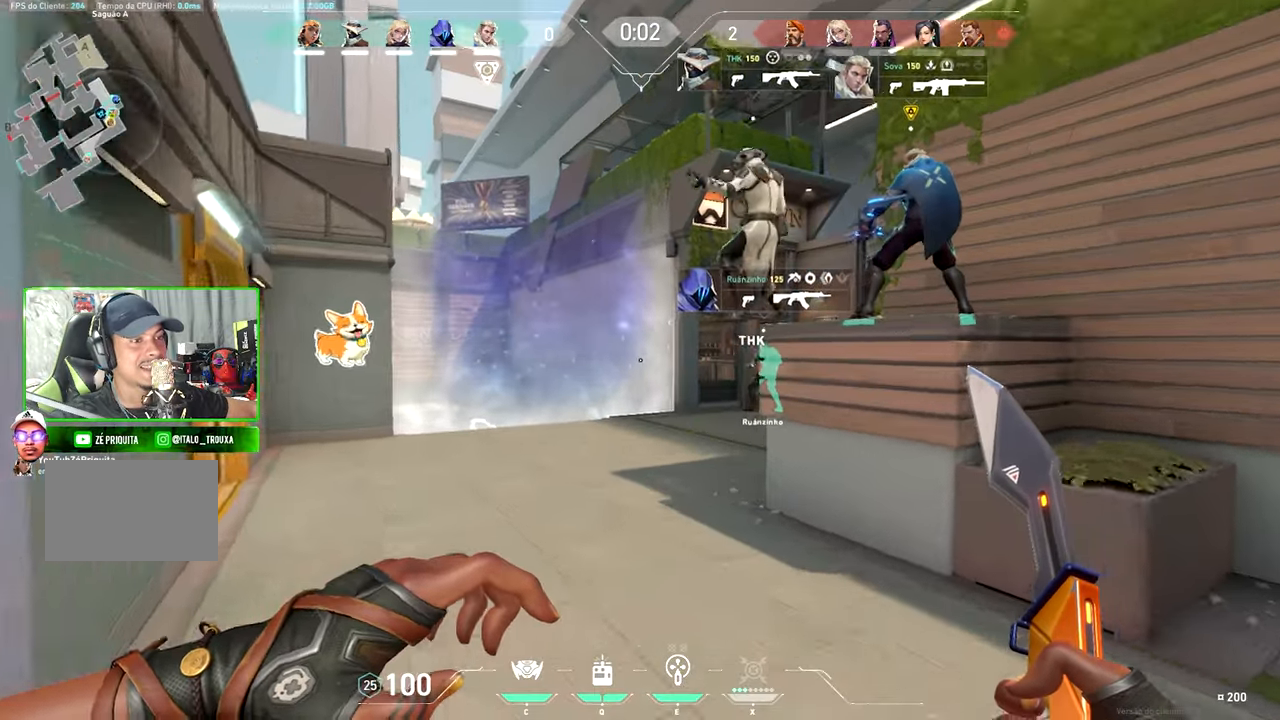
{"keys": ["space", "v", "w"], "mouse": [], "mouse_move": "still", "events": [[500, "space", "down"]]}
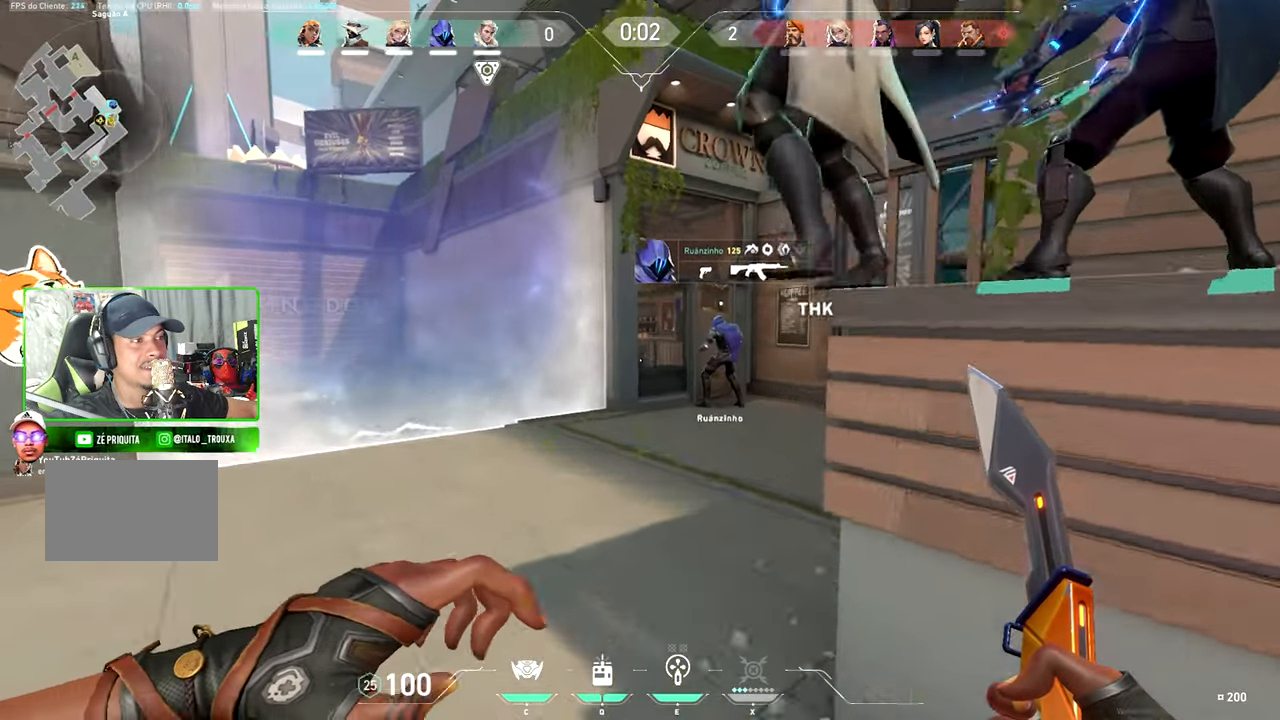
{"keys": ["a", "shift", "w"], "mouse": [], "mouse_move": "up", "events": [[150, "d", "down"], [150, "space", "up"], [150, "v", "up"], [150, "w", "up"], [233, "d", "up"], [233, "shift", "down"], [333, "a", "down"], [416, "w", "down"]]}